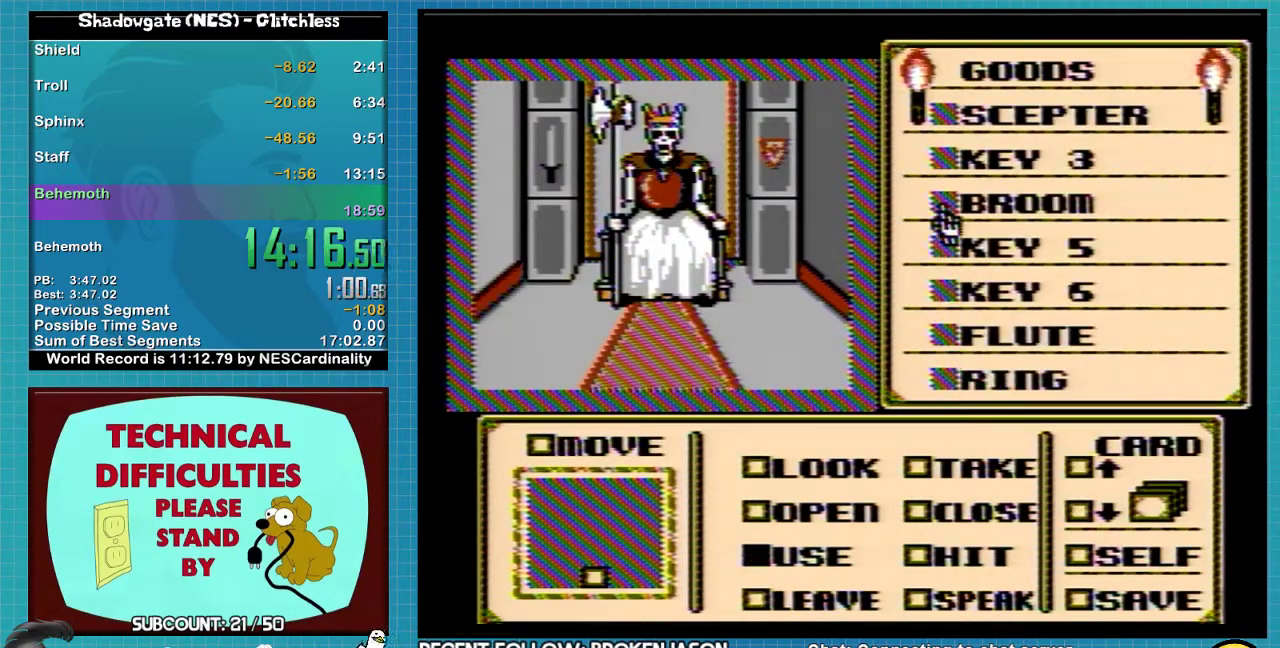
Gameplay with a controller (Nintendo layout); each line is a JSON object with the inputs held at the frame after it. "events" lists button and stick changes between this image and that frame as [ms after this image, input, new state], when the widget could be followed in between. Not read: L3 R3.
{"buttons": [], "events": [[200, "DPAD_UP", "up"]]}
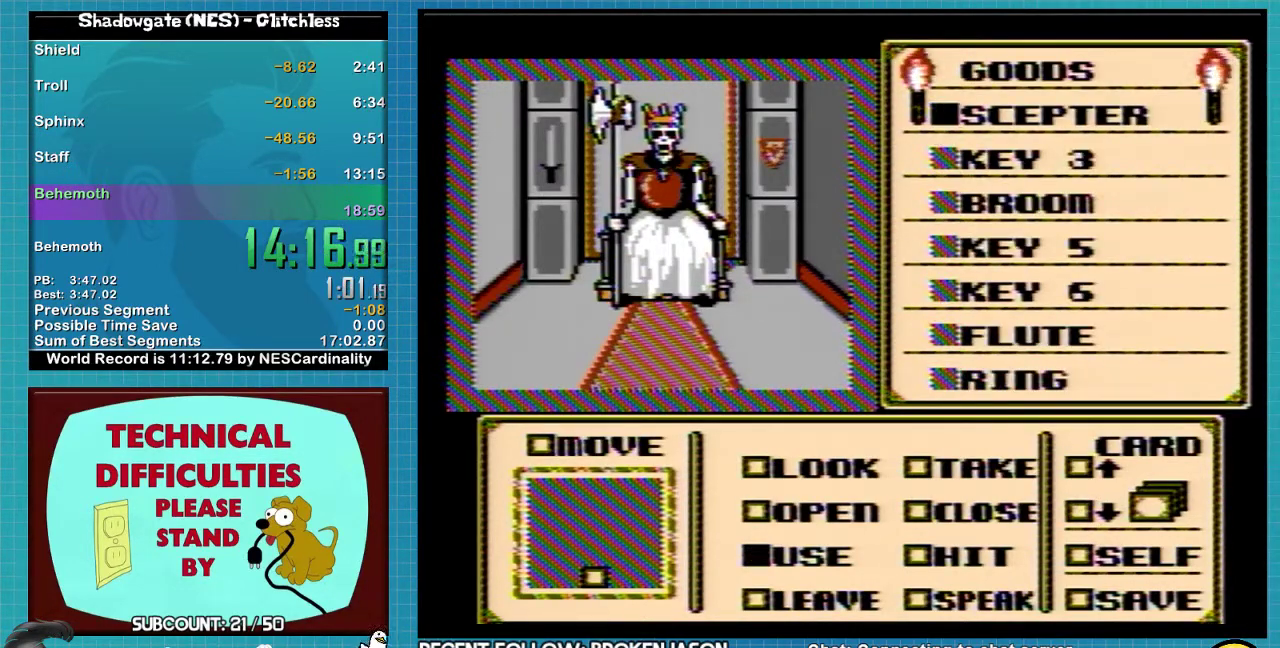
{"buttons": ["A"], "events": [[467, "A", "down"]]}
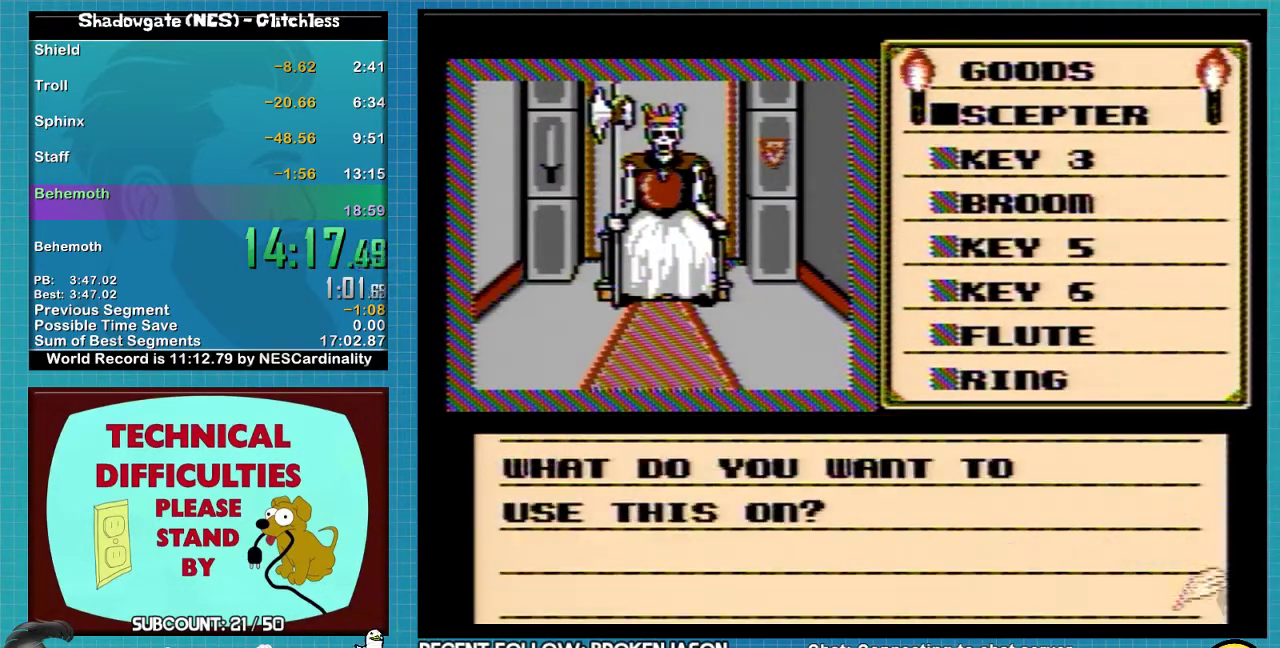
{"buttons": ["DPAD_LEFT"], "events": [[33, "A", "up"], [167, "A", "down"], [300, "A", "up"], [300, "DPAD_LEFT", "down"]]}
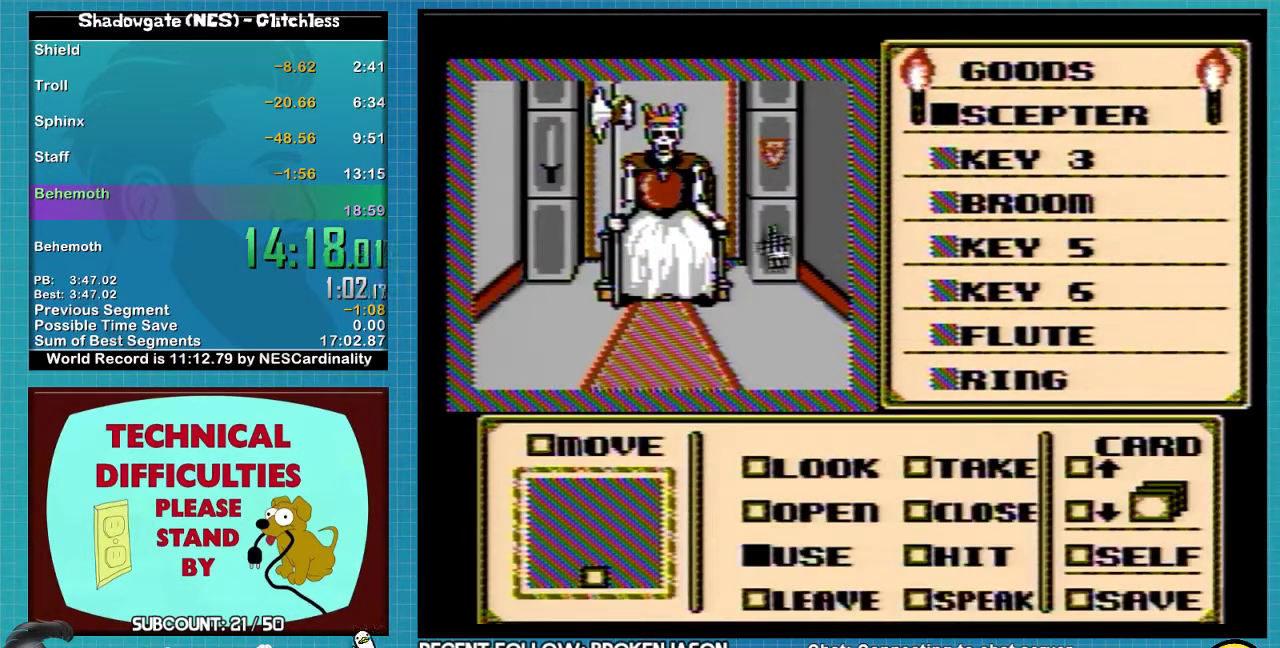
{"buttons": ["DPAD_LEFT"], "events": []}
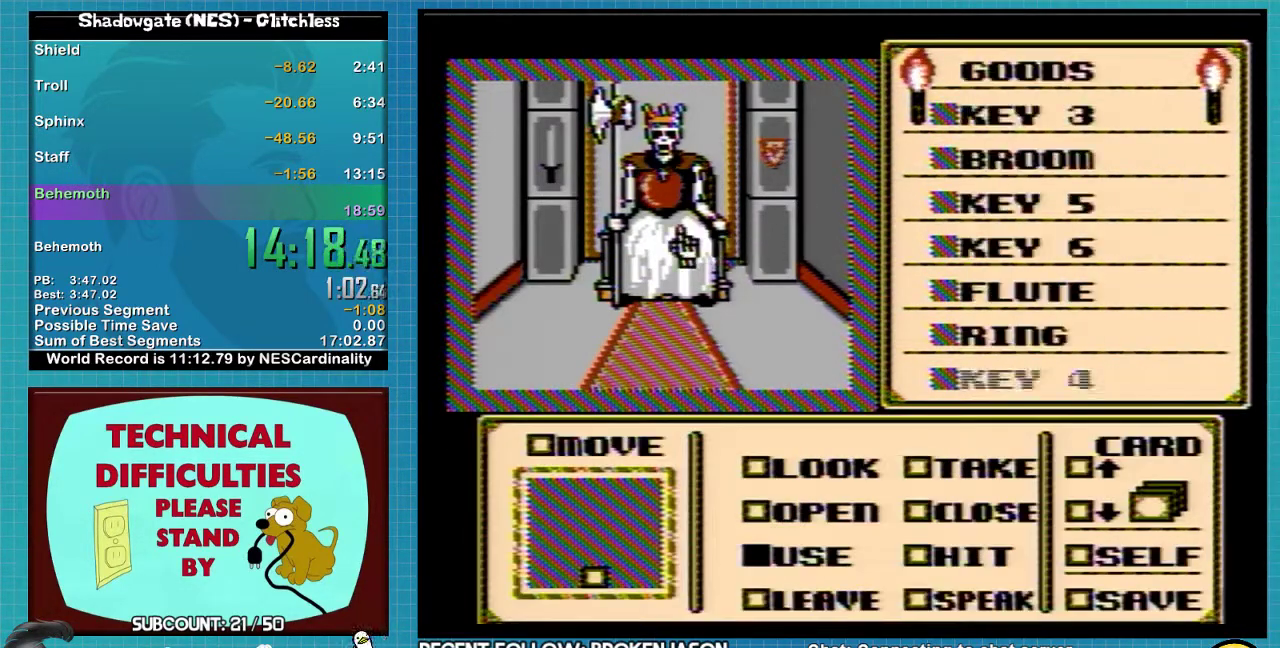
{"buttons": ["DPAD_LEFT"], "events": []}
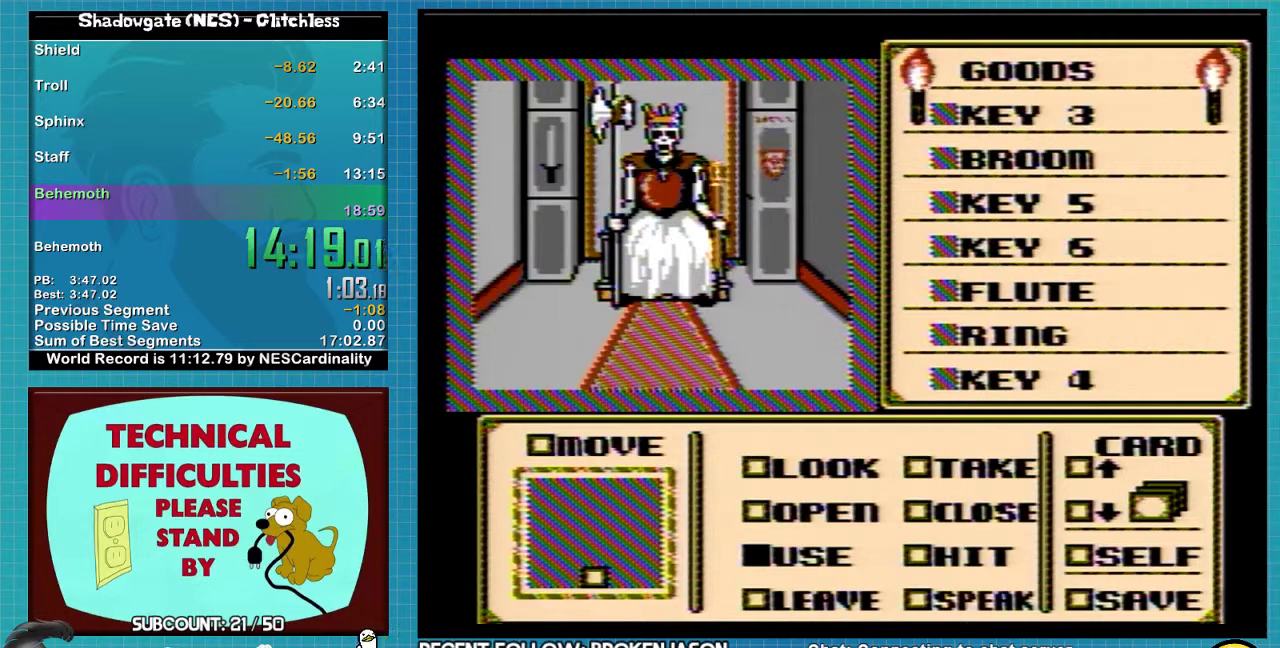
{"buttons": ["DPAD_LEFT"], "events": []}
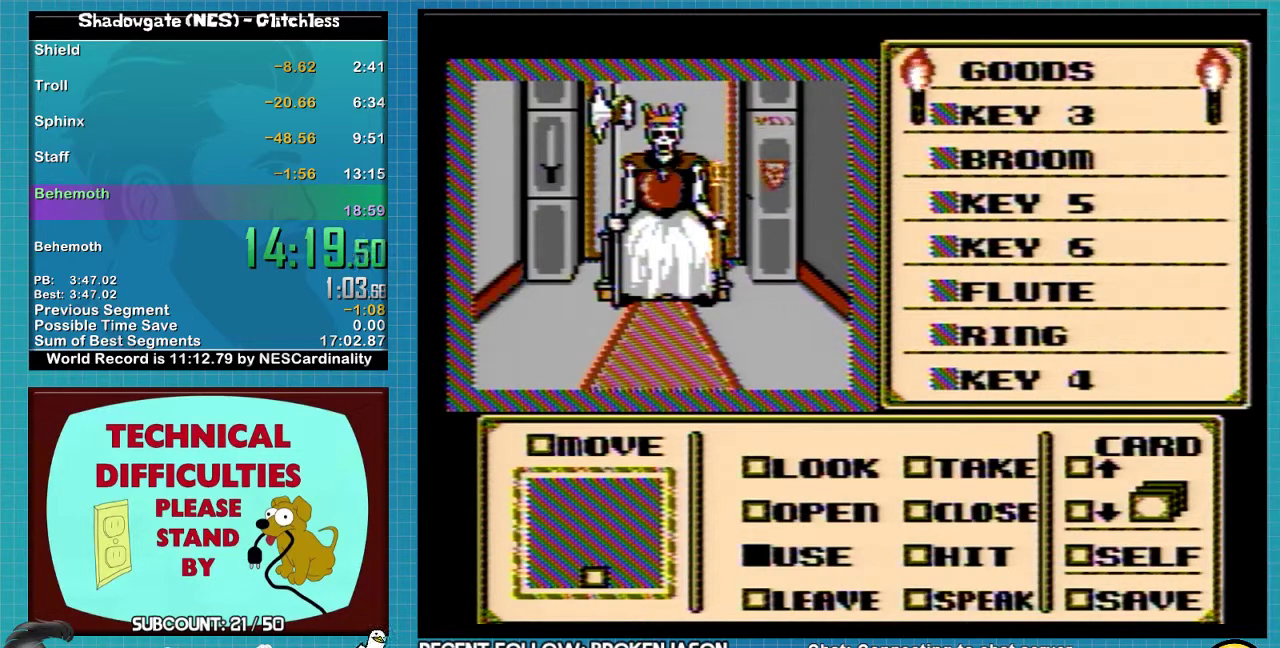
{"buttons": ["DPAD_LEFT"], "events": []}
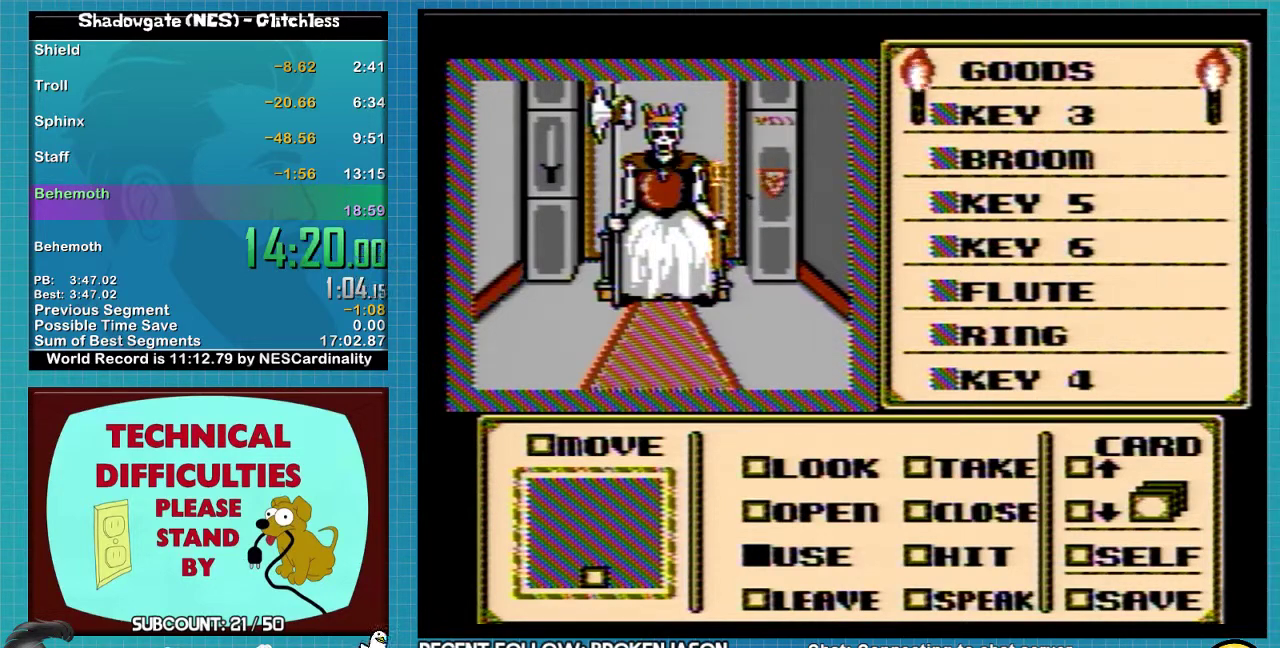
{"buttons": ["DPAD_LEFT"], "events": []}
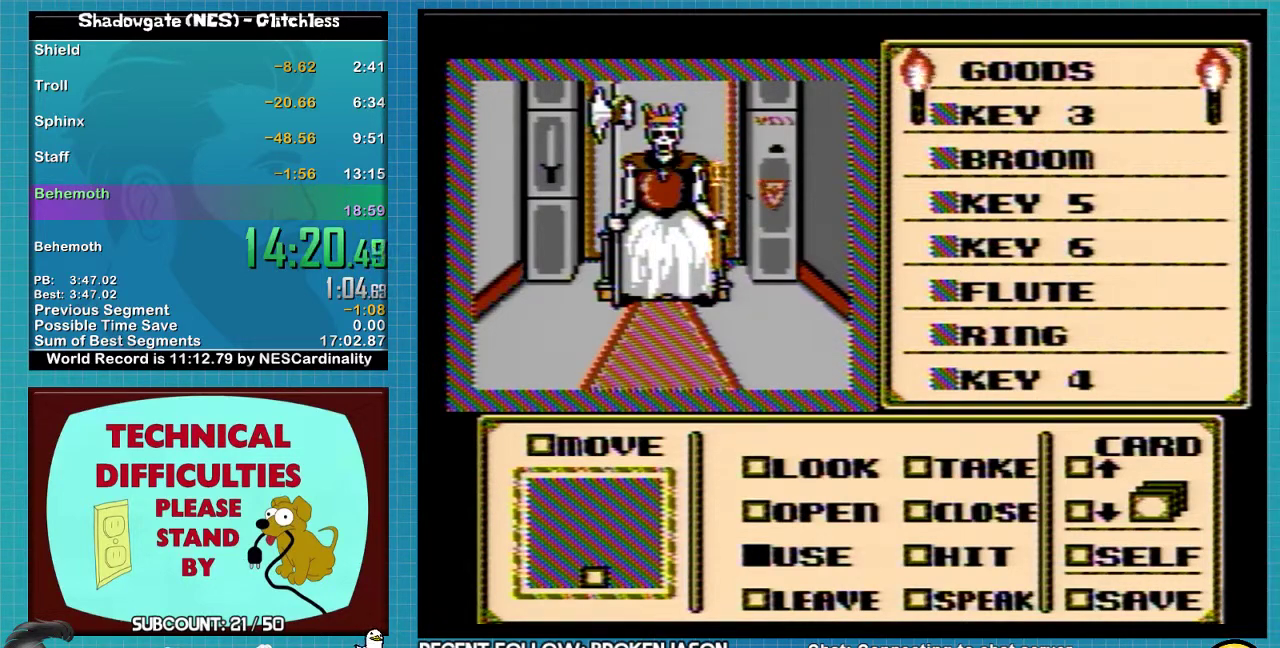
{"buttons": ["DPAD_LEFT"], "events": []}
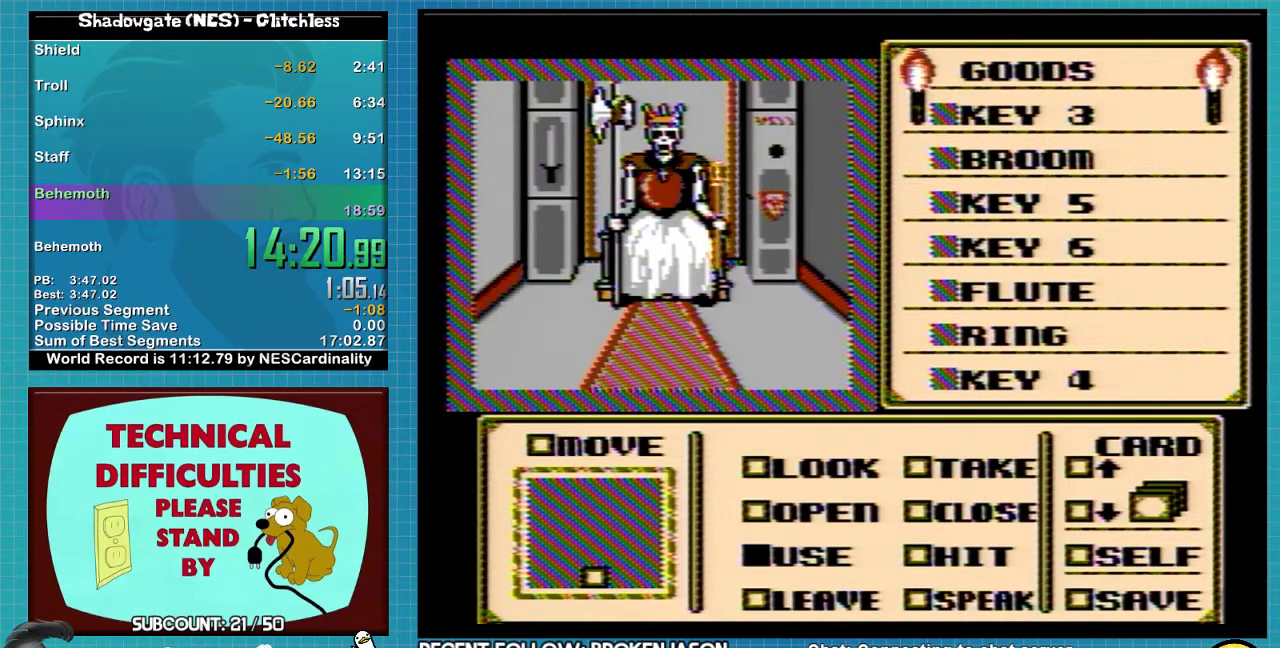
{"buttons": ["DPAD_LEFT"], "events": []}
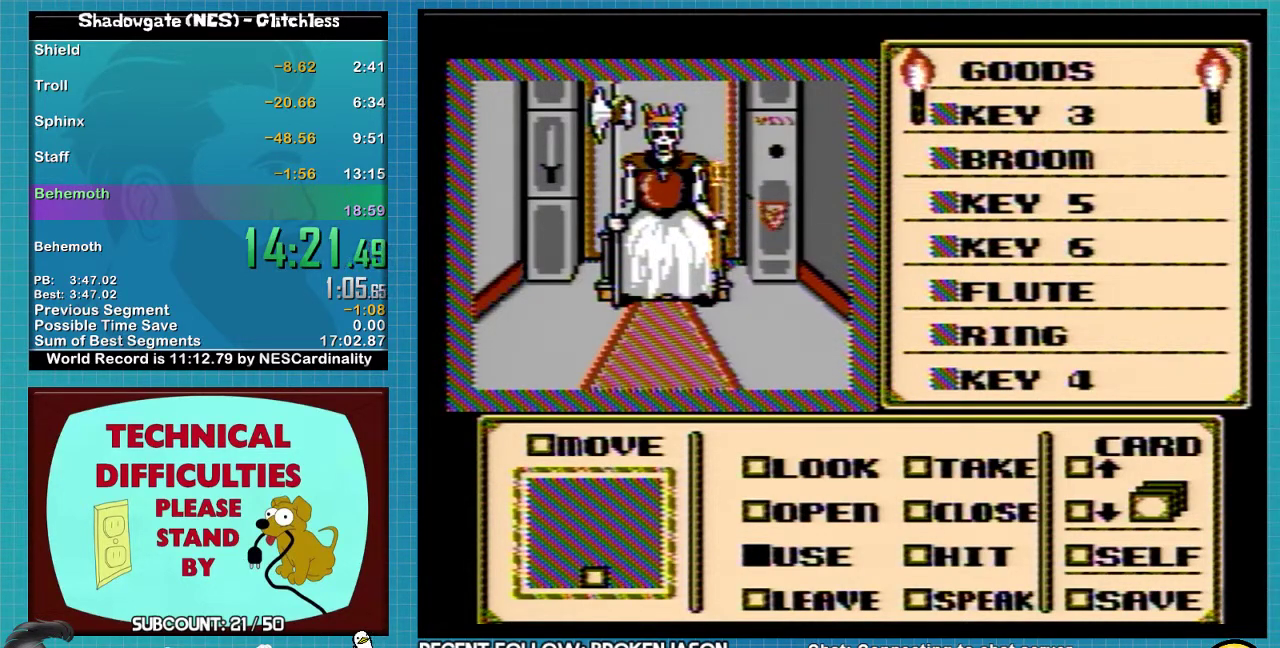
{"buttons": ["DPAD_LEFT"], "events": []}
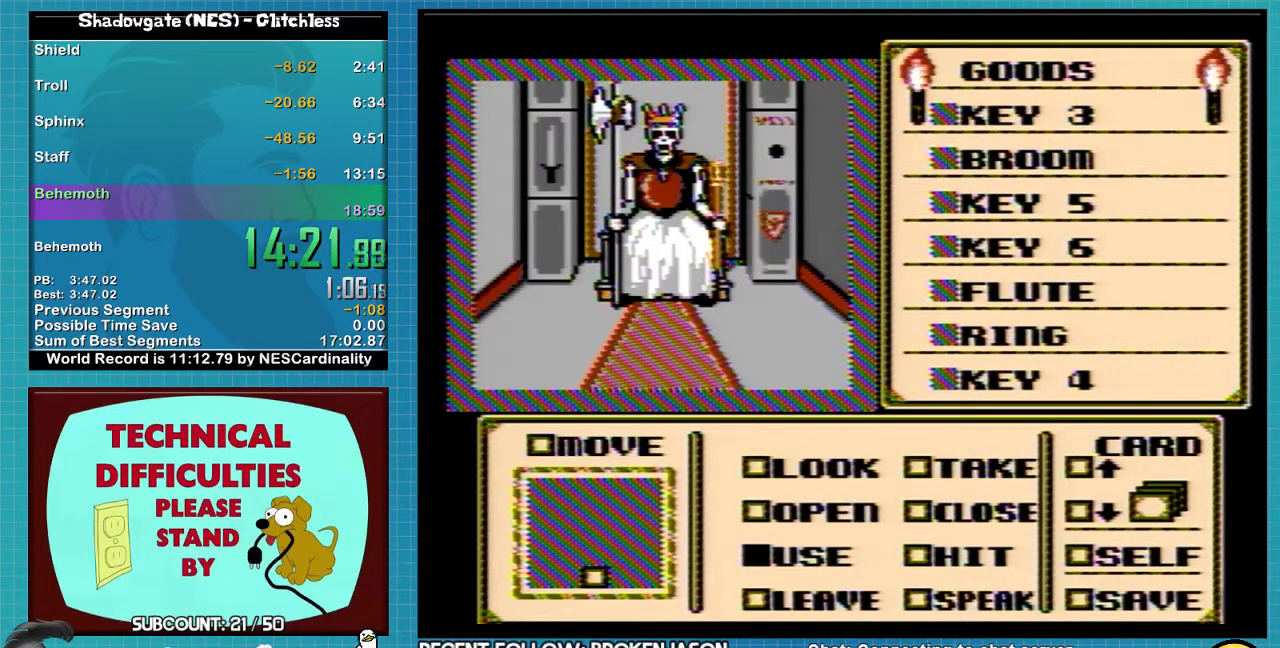
{"buttons": ["DPAD_LEFT"], "events": []}
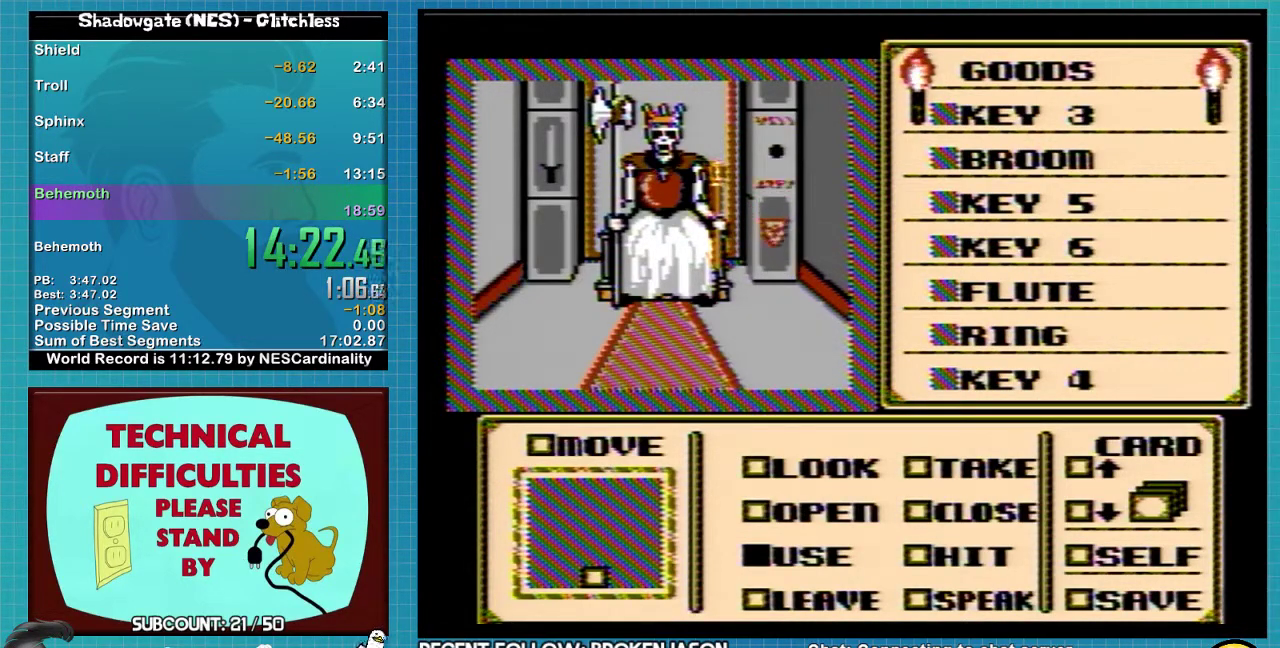
{"buttons": [], "events": [[400, "DPAD_LEFT", "up"]]}
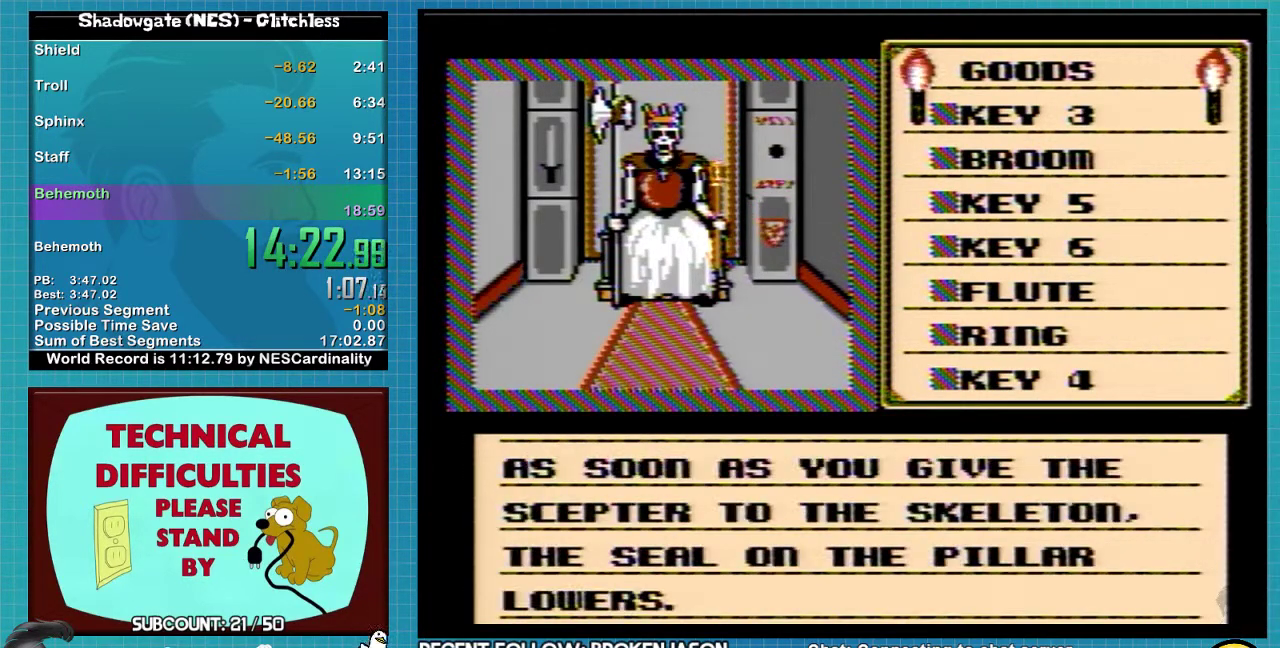
{"buttons": ["A"], "events": [[100, "A", "down"]]}
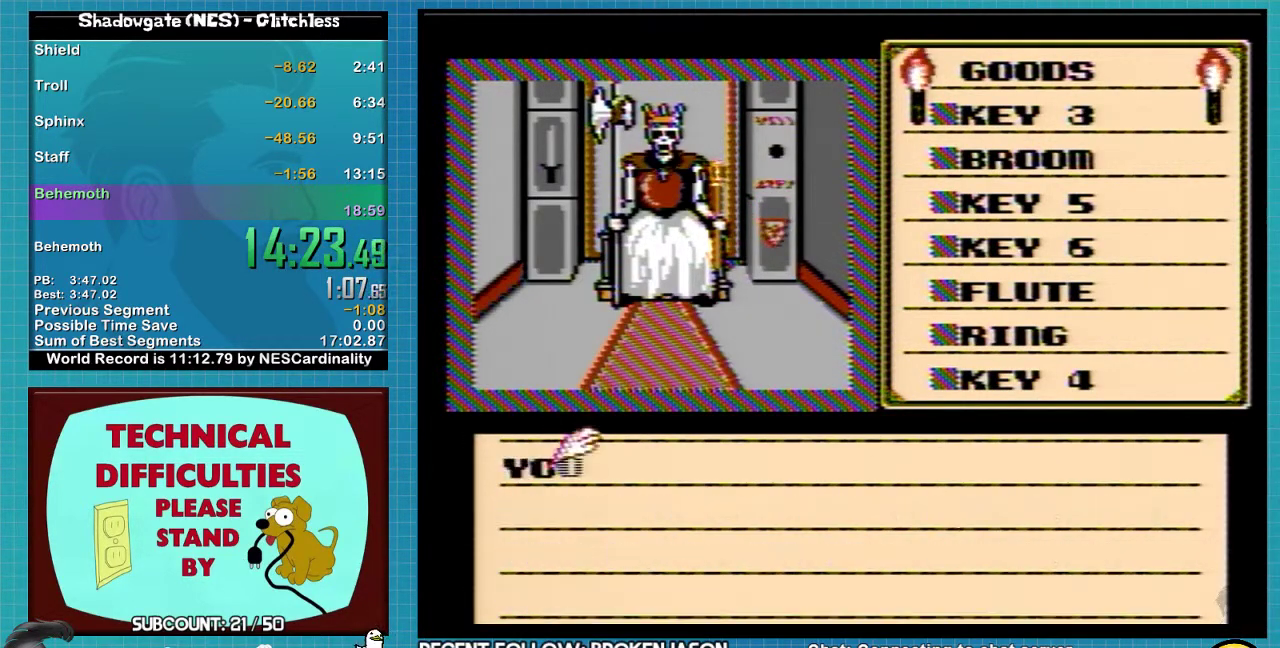
{"buttons": ["A"], "events": [[233, "A", "up"], [433, "A", "down"]]}
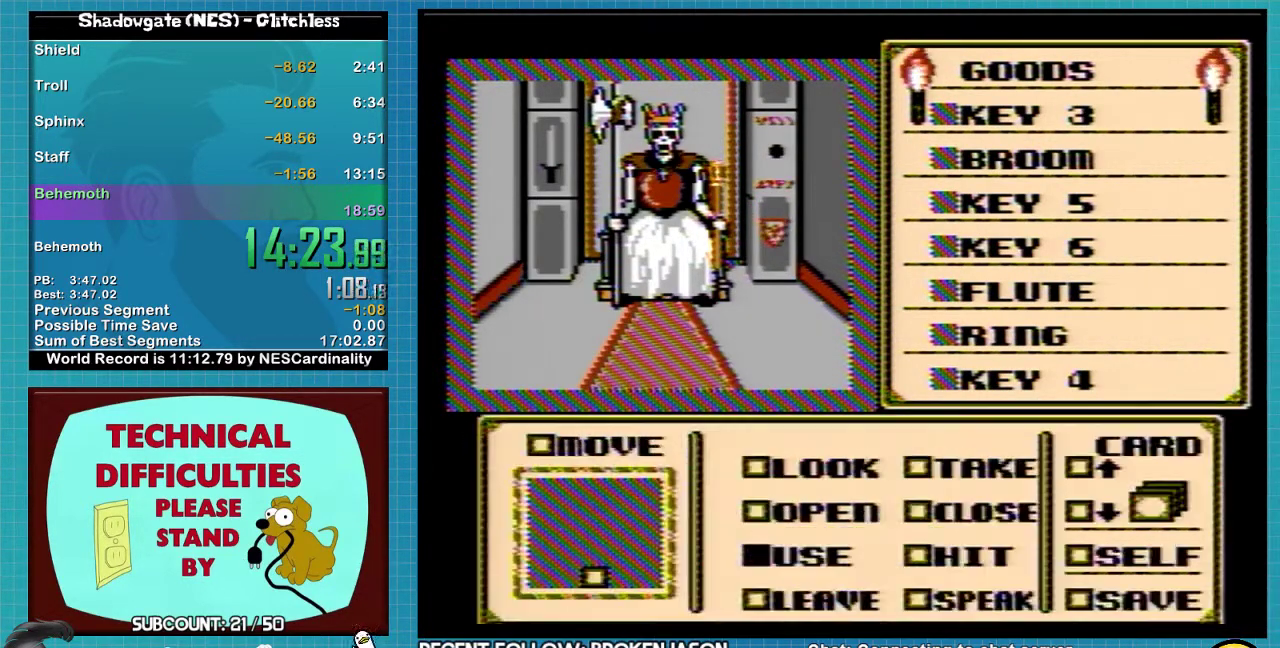
{"buttons": ["DPAD_RIGHT"], "events": [[100, "A", "up"], [100, "DPAD_RIGHT", "down"]]}
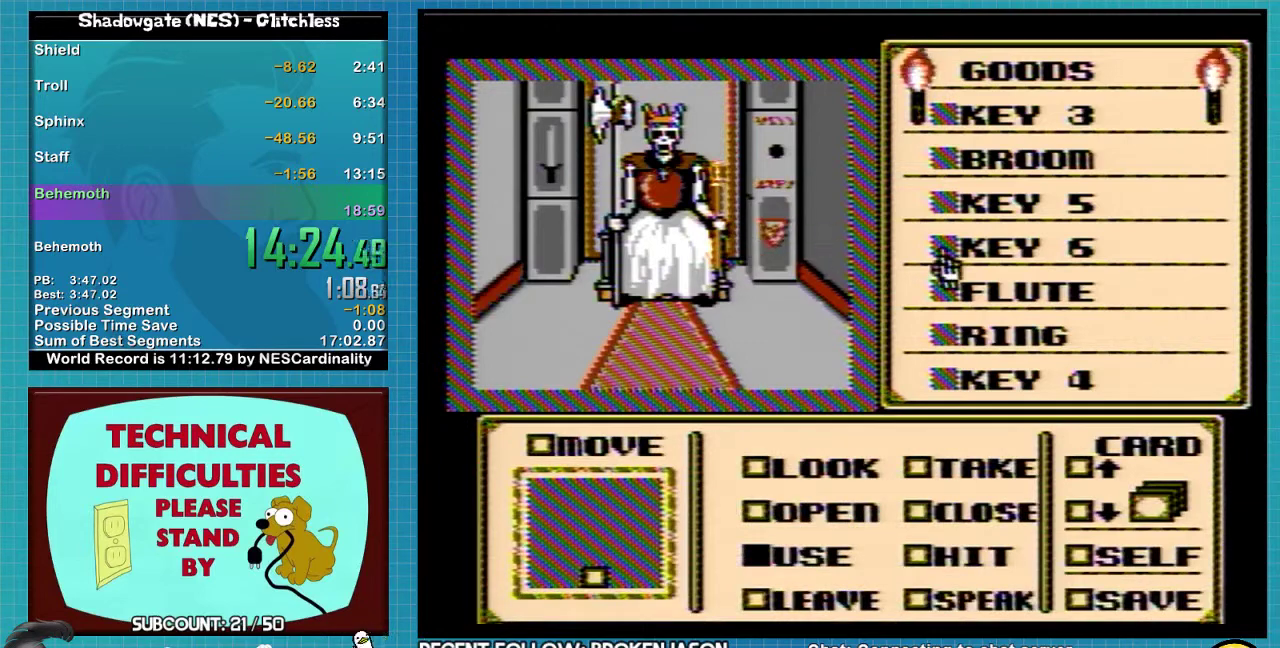
{"buttons": ["DPAD_DOWN"], "events": [[167, "DPAD_RIGHT", "up"], [233, "DPAD_DOWN", "down"], [300, "DPAD_DOWN", "up"], [367, "DPAD_DOWN", "down"]]}
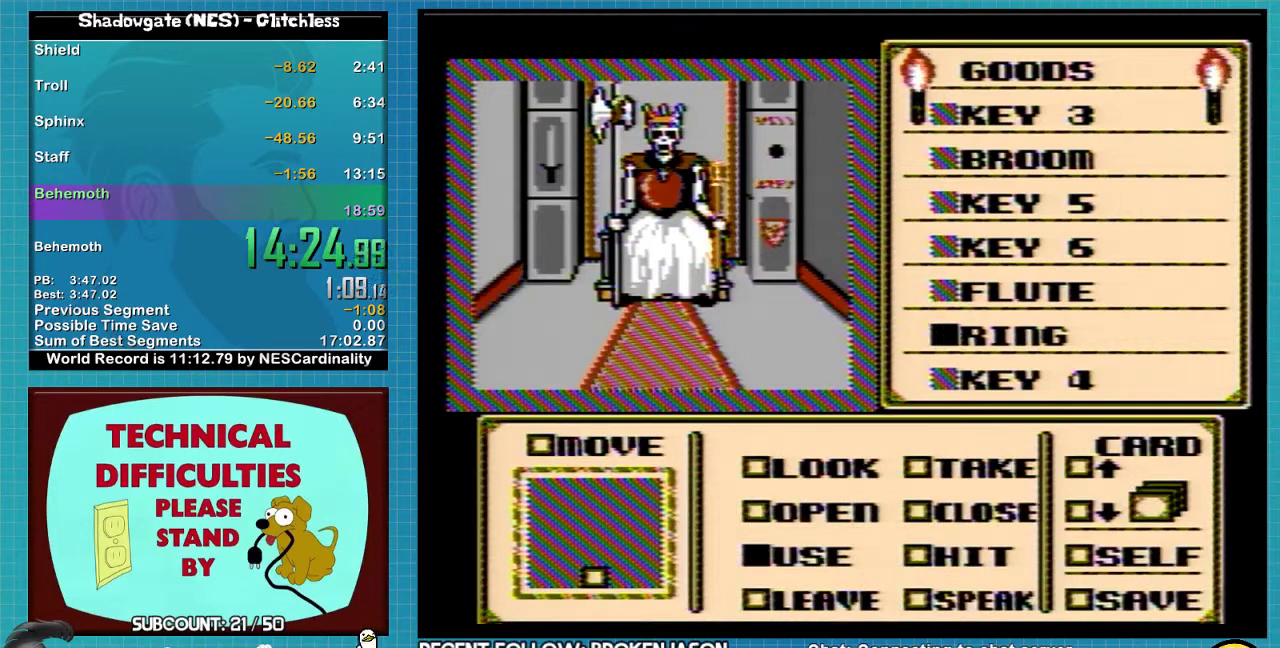
{"buttons": ["A"], "events": [[267, "DPAD_DOWN", "up"], [467, "A", "down"]]}
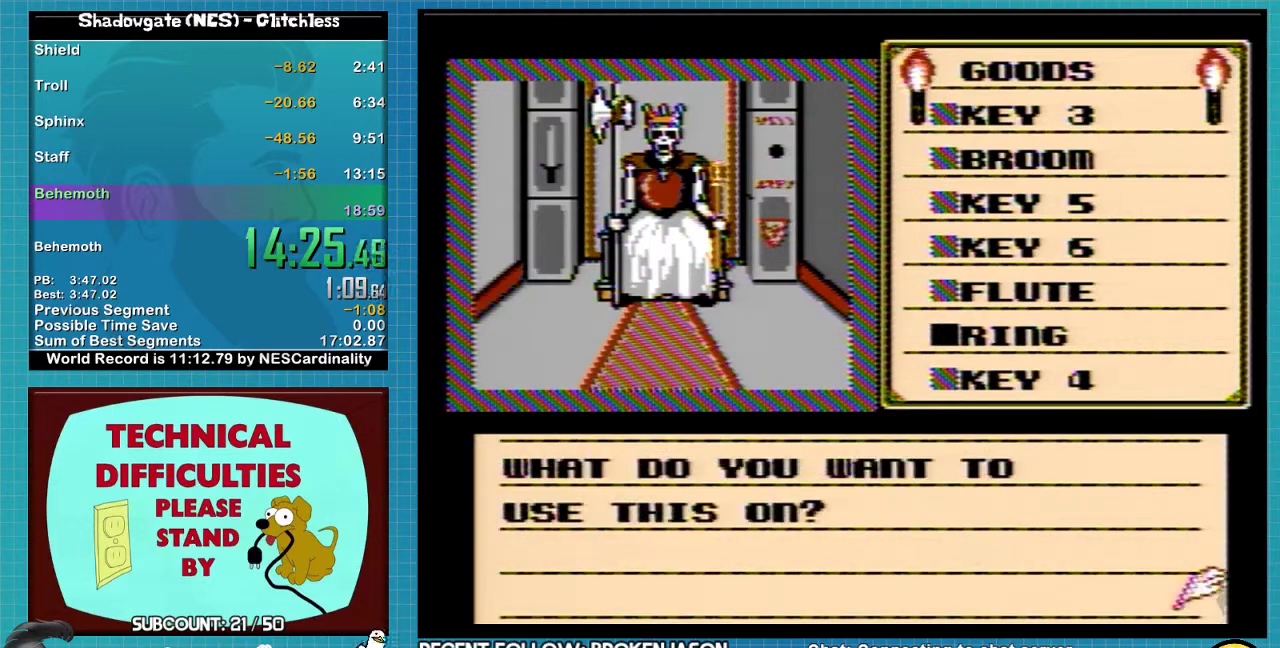
{"buttons": ["DPAD_LEFT"], "events": [[67, "A", "up"], [167, "A", "down"], [300, "A", "up"], [333, "DPAD_LEFT", "down"]]}
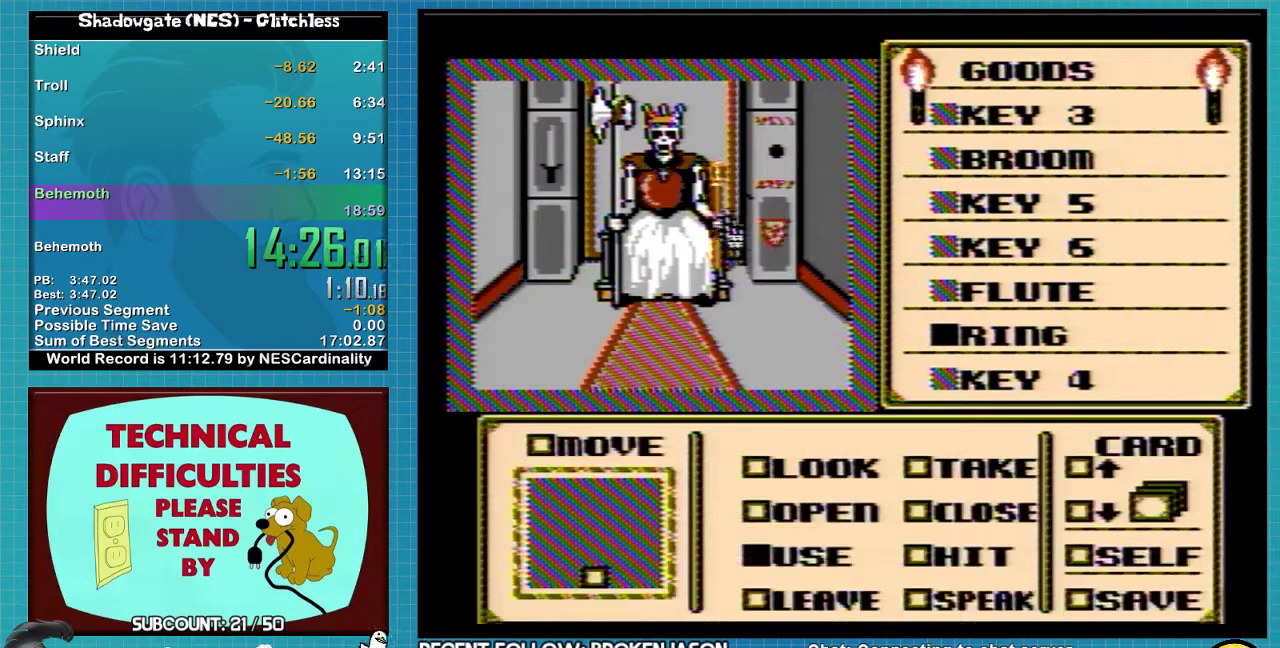
{"buttons": [], "events": [[33, "DPAD_LEFT", "up"], [33, "DPAD_UP", "down"], [300, "DPAD_UP", "up"], [367, "DPAD_RIGHT", "down"], [467, "DPAD_RIGHT", "up"]]}
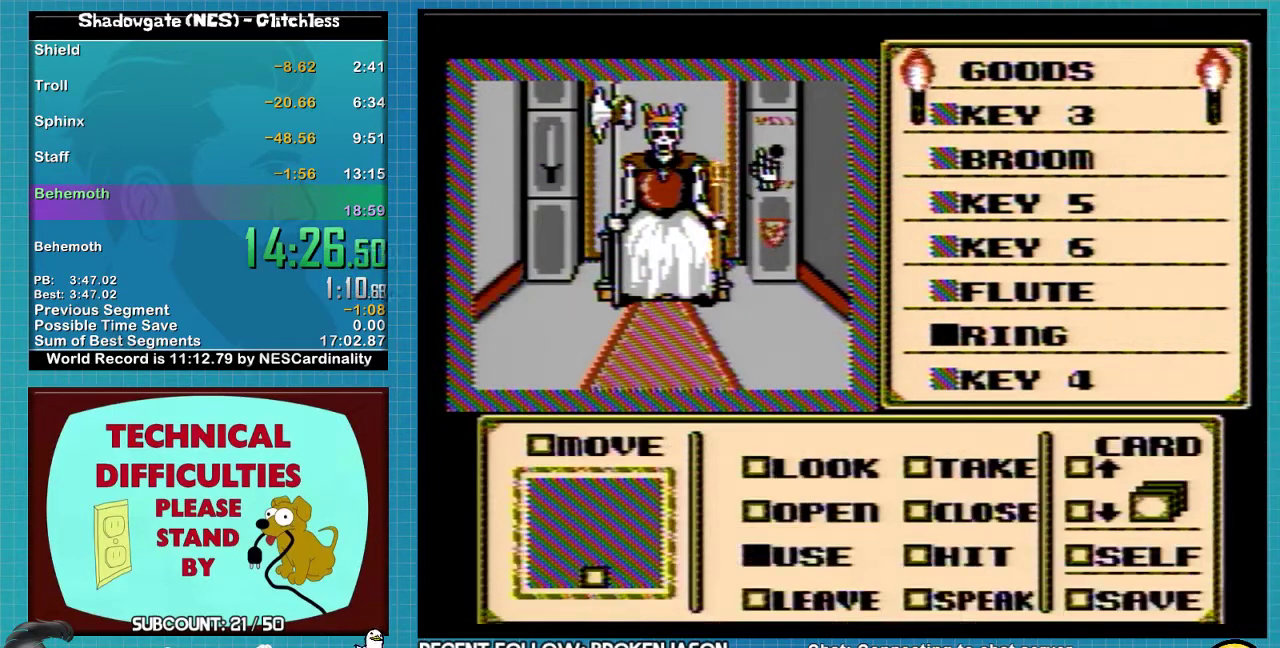
{"buttons": [], "events": []}
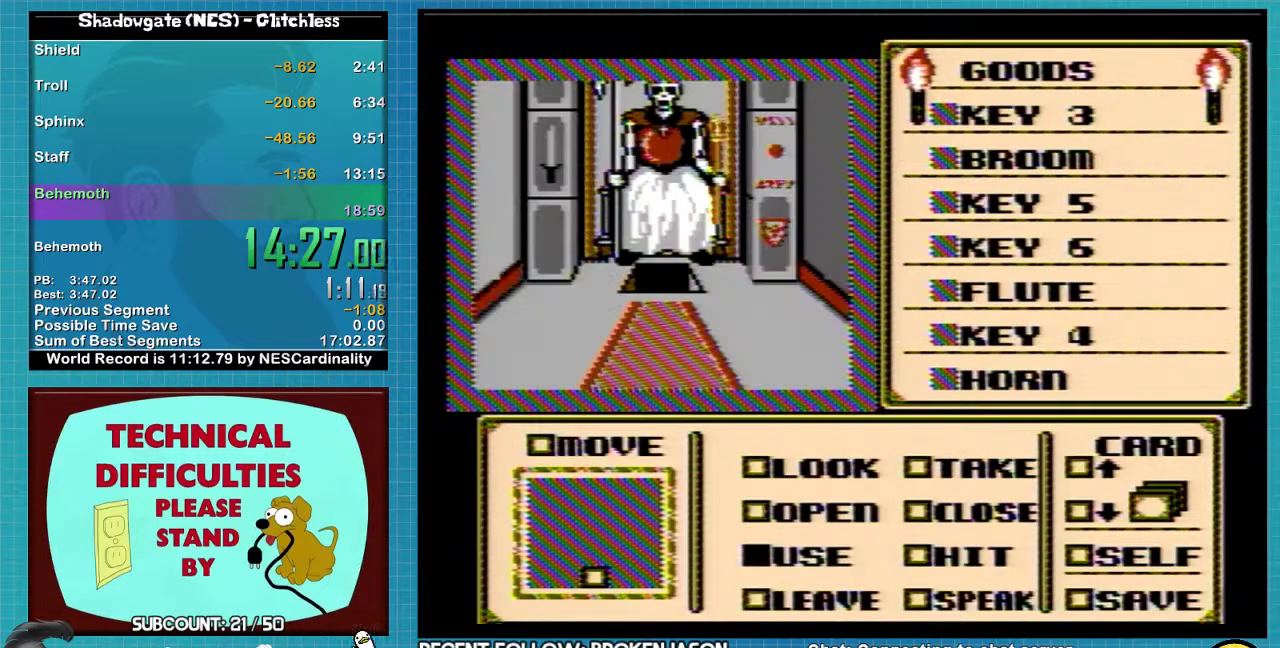
{"buttons": [], "events": []}
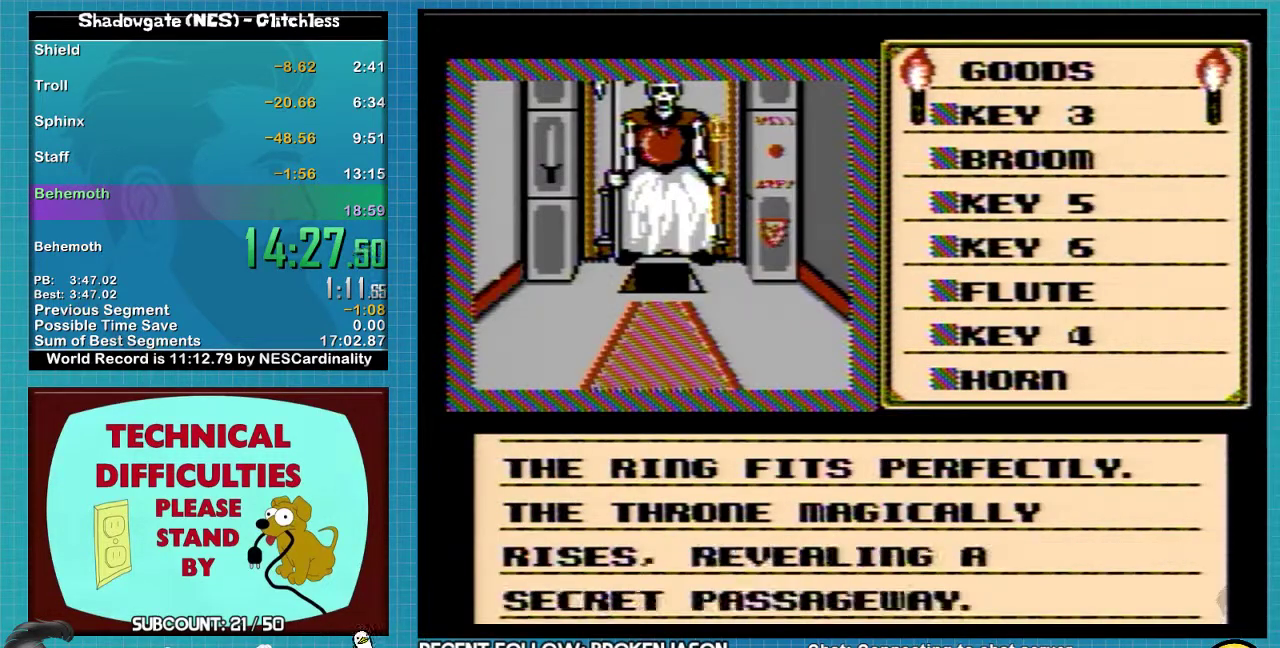
{"buttons": ["DPAD_LEFT"], "events": [[133, "A", "down"], [400, "A", "up"], [400, "DPAD_LEFT", "down"]]}